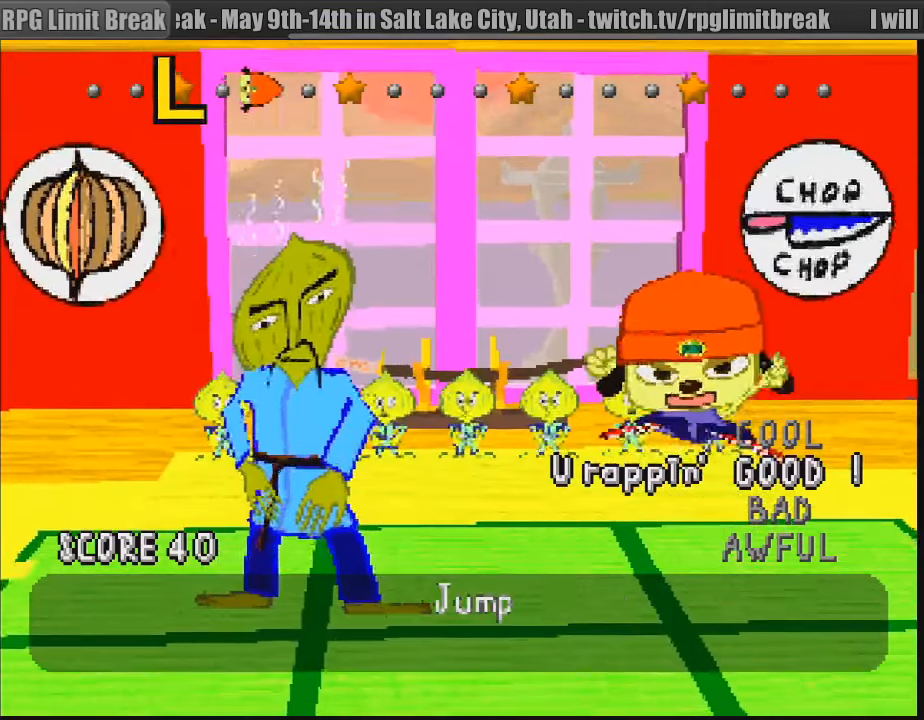
Gameplay with a controller (PlayStation layout); each line is a JSON object with the inputs held at the frame after it. "events" lists button and stick changes between this image and that frame as [ms after this image, input, new state], when the widget could be followed in between. Not read: L3 R3.
{"buttons": [], "events": []}
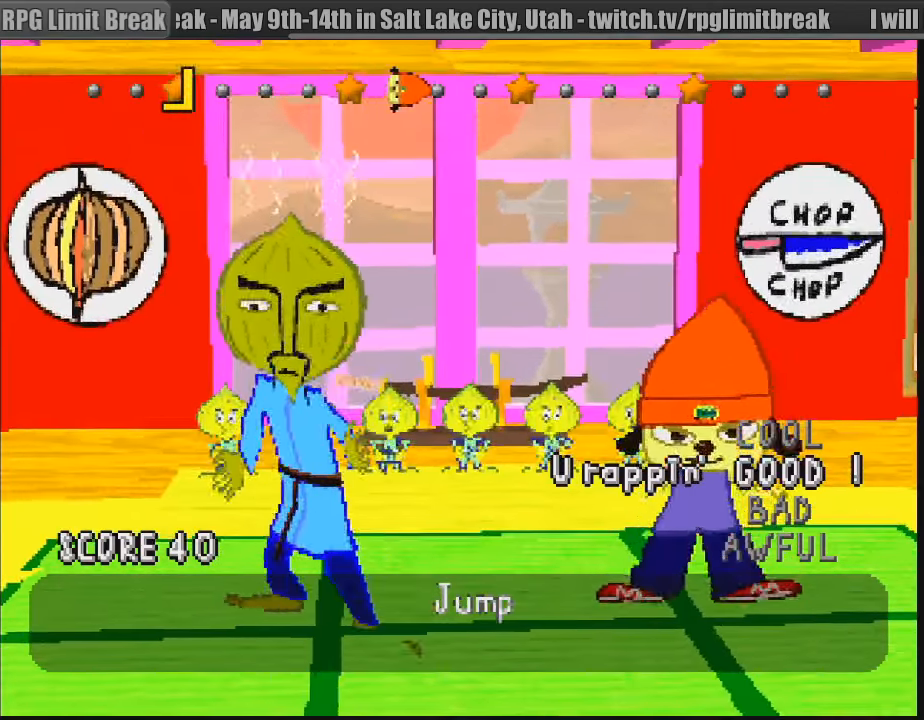
{"buttons": [], "events": []}
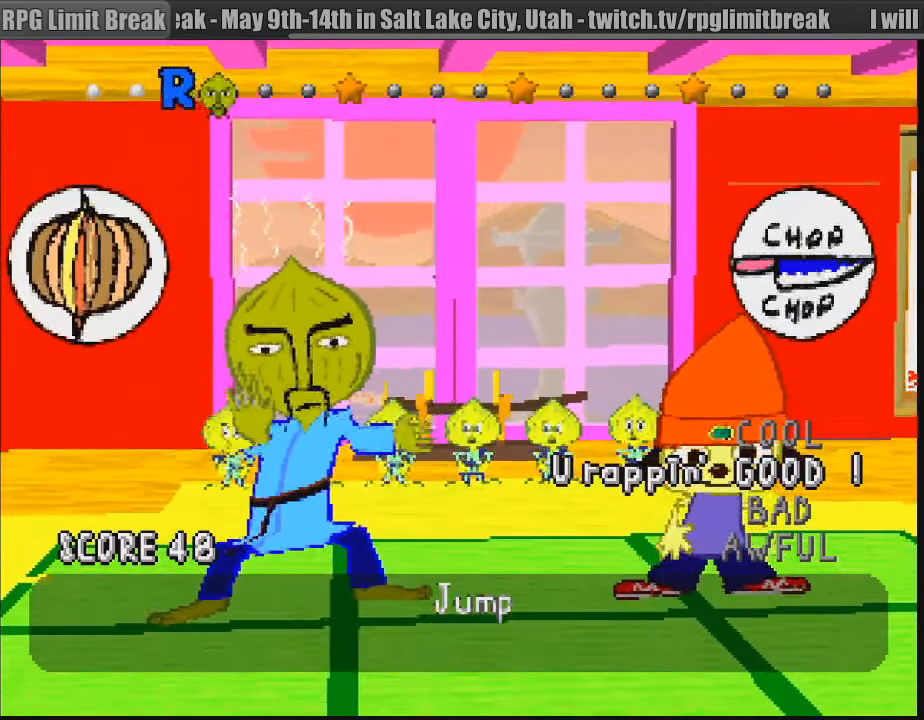
{"buttons": [], "events": []}
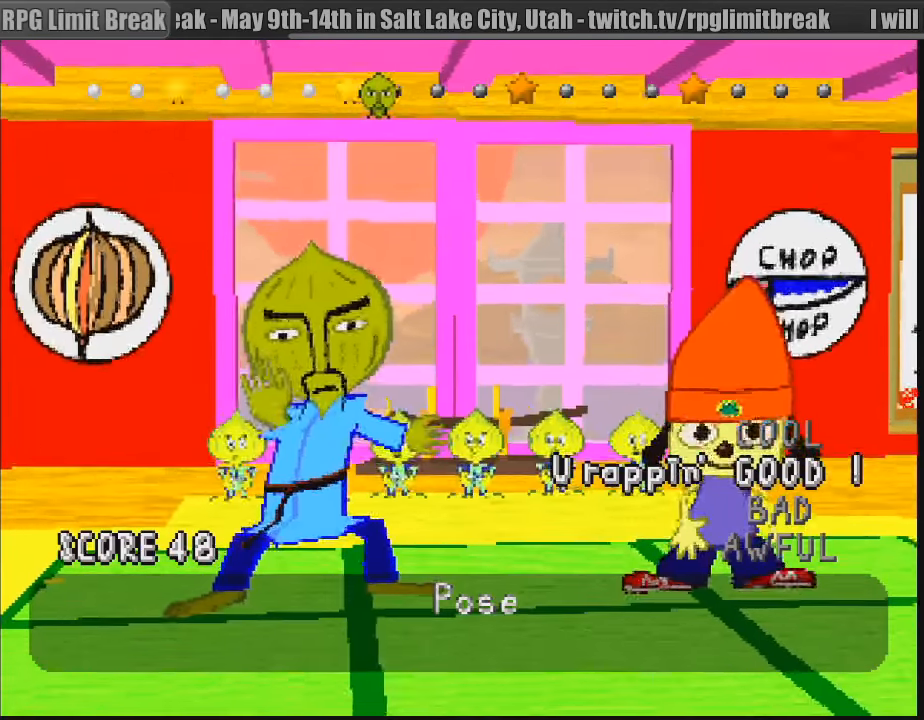
{"buttons": [], "events": [[483, "R1", "down"], [500, "R1", "up"]]}
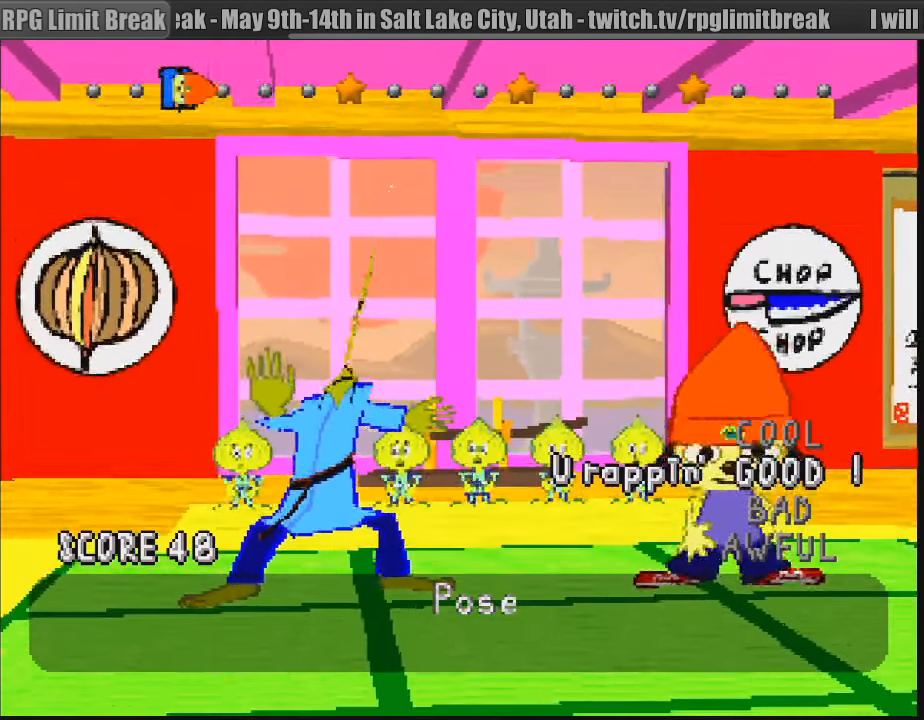
{"buttons": [], "events": [[17, "R1", "down"], [67, "R1", "up"], [83, "R1", "down"], [117, "R1", "up"], [150, "R1", "down"], [183, "R1", "up"], [217, "R1", "down"], [250, "R1", "up"], [283, "R1", "down"], [317, "R1", "up"], [350, "R1", "down"], [383, "R1", "up"], [417, "R1", "down"], [433, "R1", "up"]]}
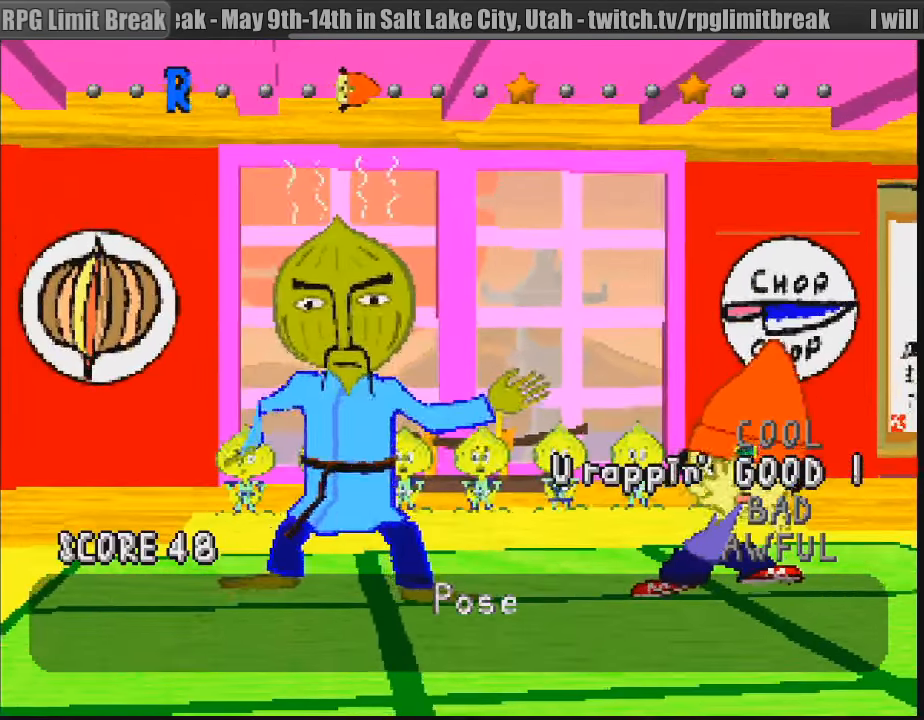
{"buttons": [], "events": []}
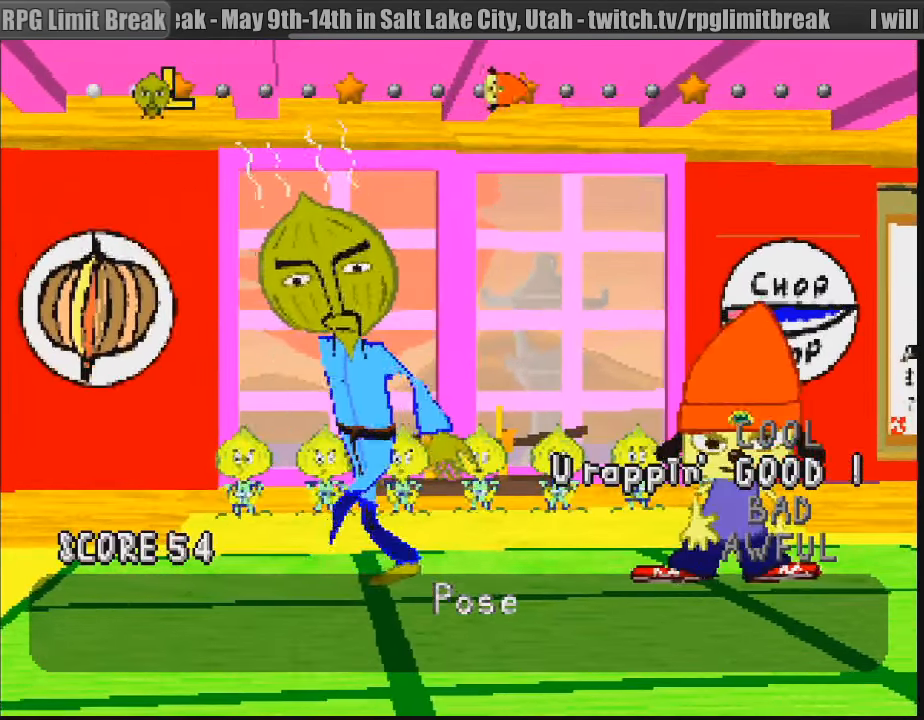
{"buttons": [], "events": []}
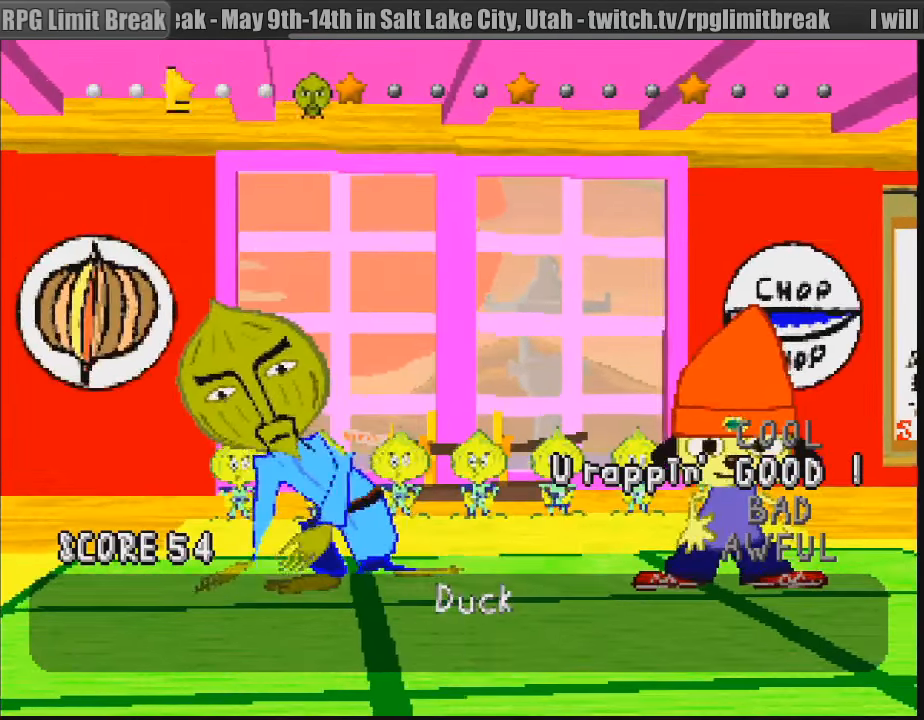
{"buttons": [], "events": []}
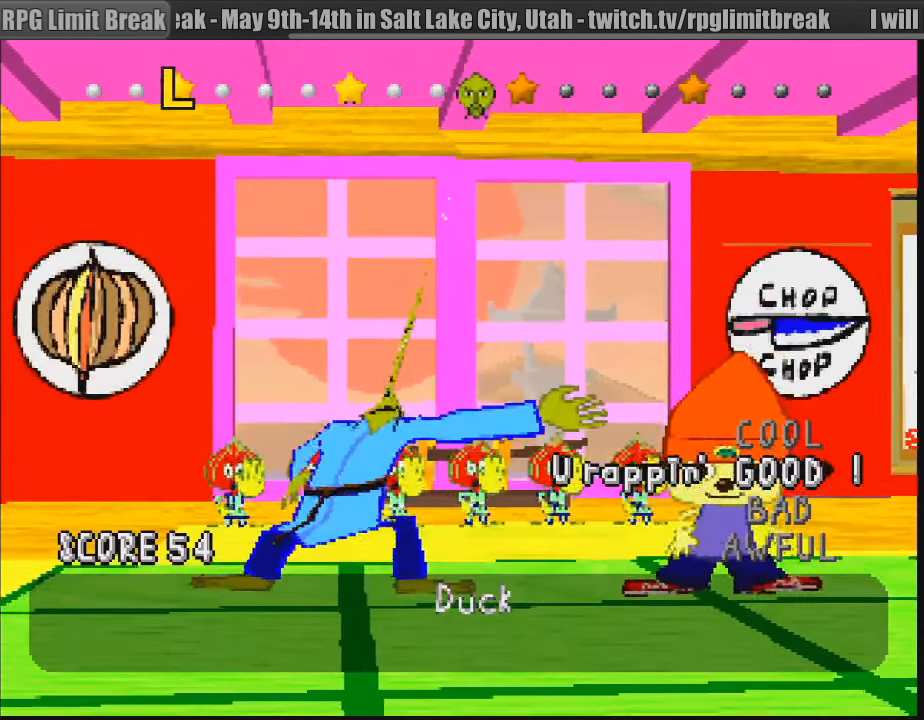
{"buttons": [], "events": []}
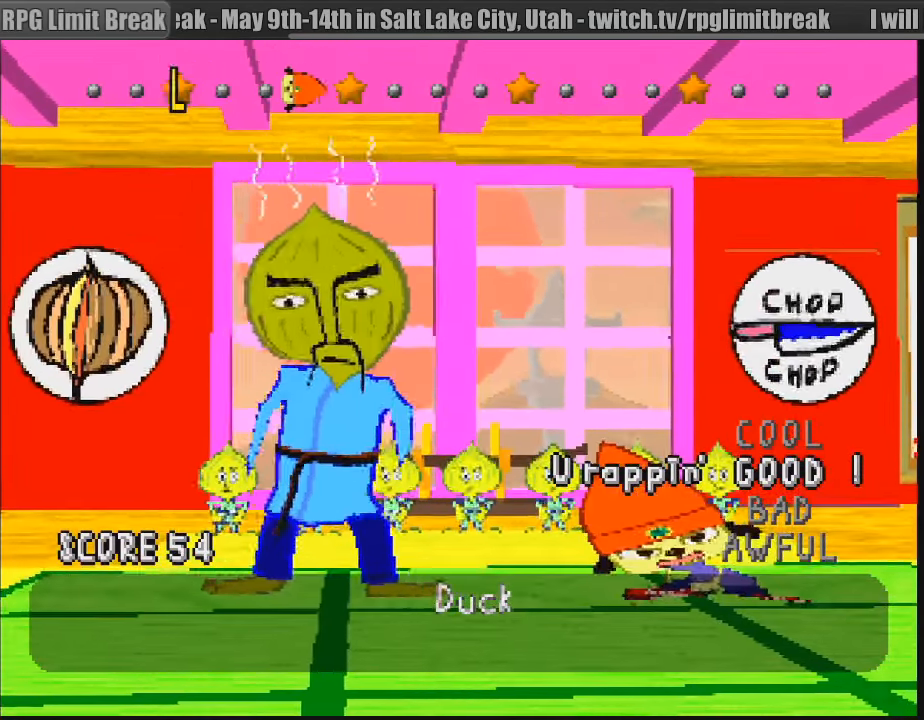
{"buttons": [], "events": []}
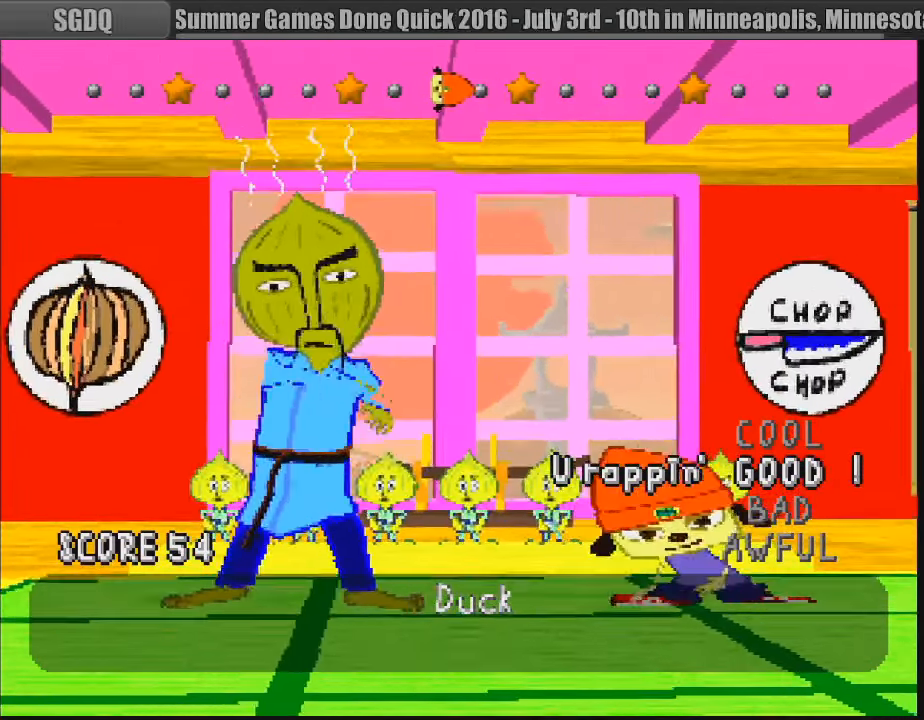
{"buttons": [], "events": []}
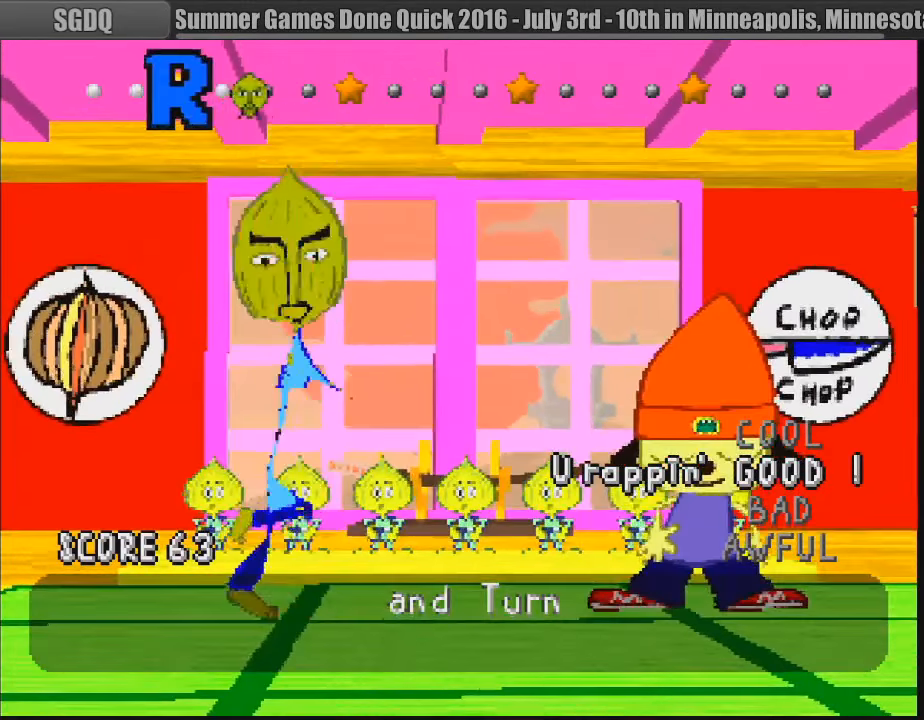
{"buttons": [], "events": []}
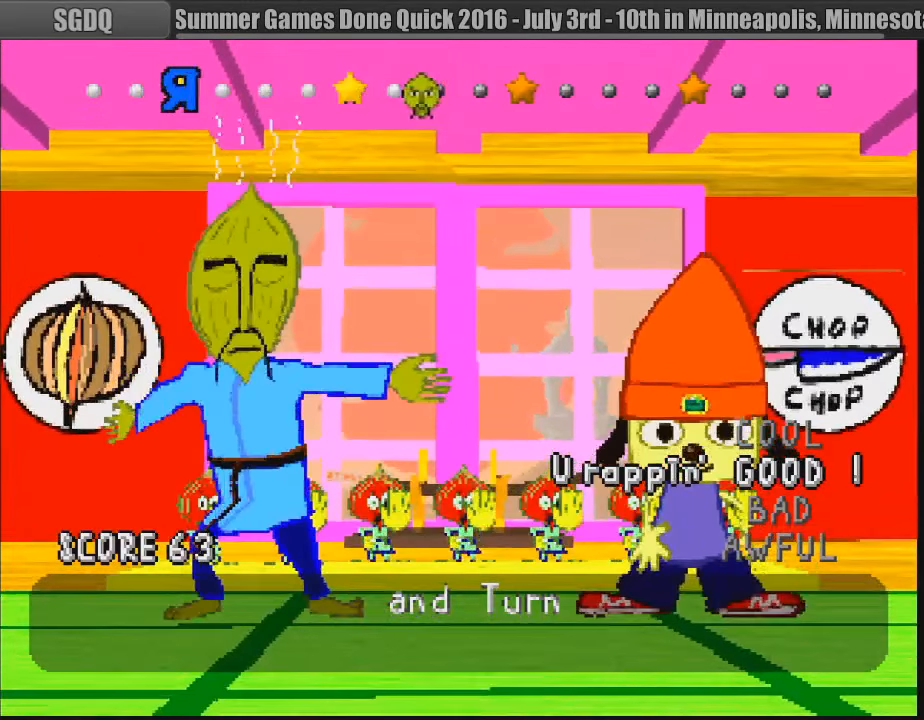
{"buttons": [], "events": [[416, "R1", "down"], [433, "R1", "up"], [466, "R1", "down"], [483, "R1", "up"]]}
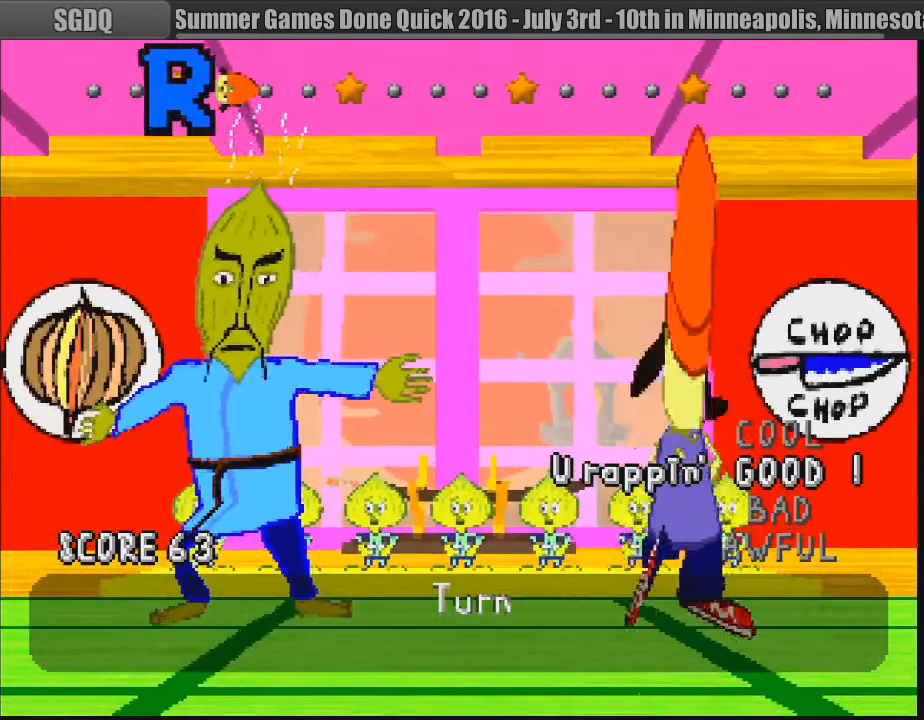
{"buttons": ["R1"], "events": [[33, "R1", "down"], [66, "R1", "up"], [83, "R1", "down"], [133, "R1", "up"], [166, "R1", "down"], [183, "R1", "up"], [233, "R1", "down"], [266, "R1", "up"], [283, "R1", "down"], [316, "R1", "up"], [350, "R1", "down"], [366, "R1", "up"], [416, "R1", "down"], [450, "R1", "up"], [483, "R1", "down"]]}
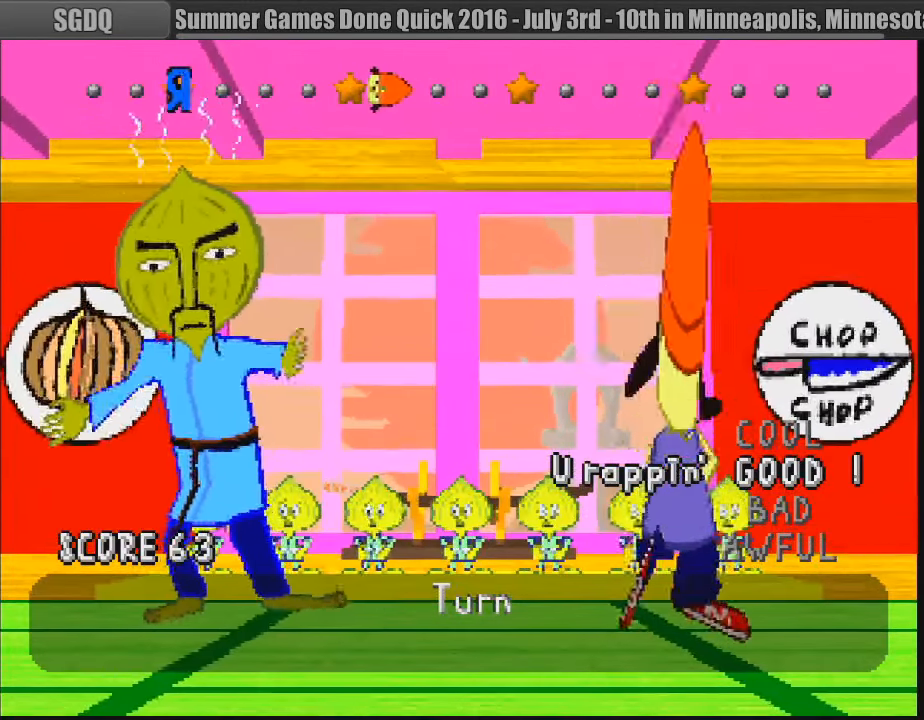
{"buttons": [], "events": [[16, "R1", "up"], [50, "R1", "down"], [83, "R1", "up"]]}
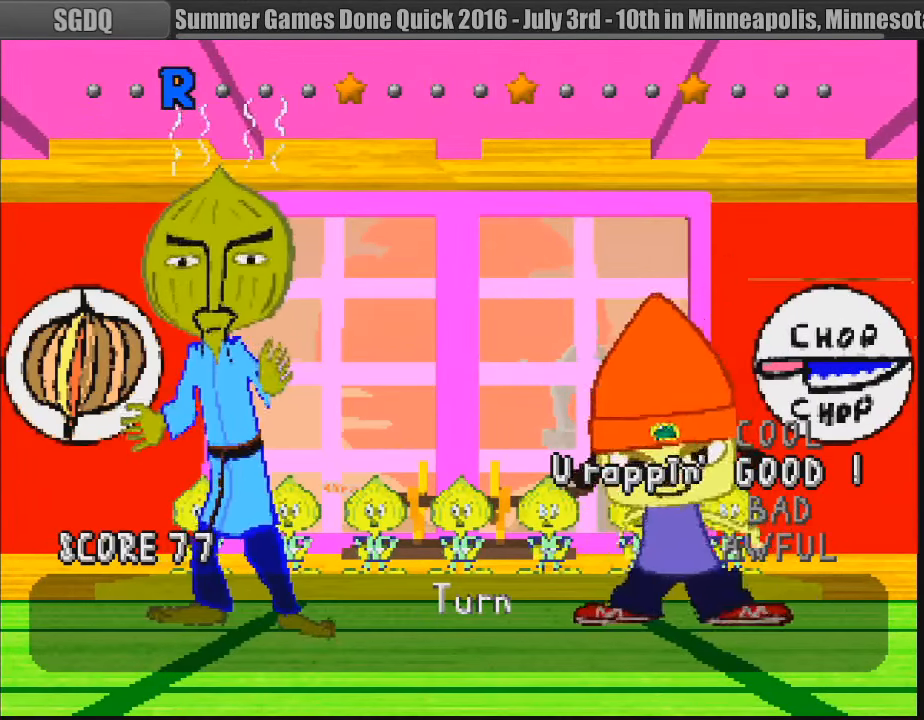
{"buttons": [], "events": []}
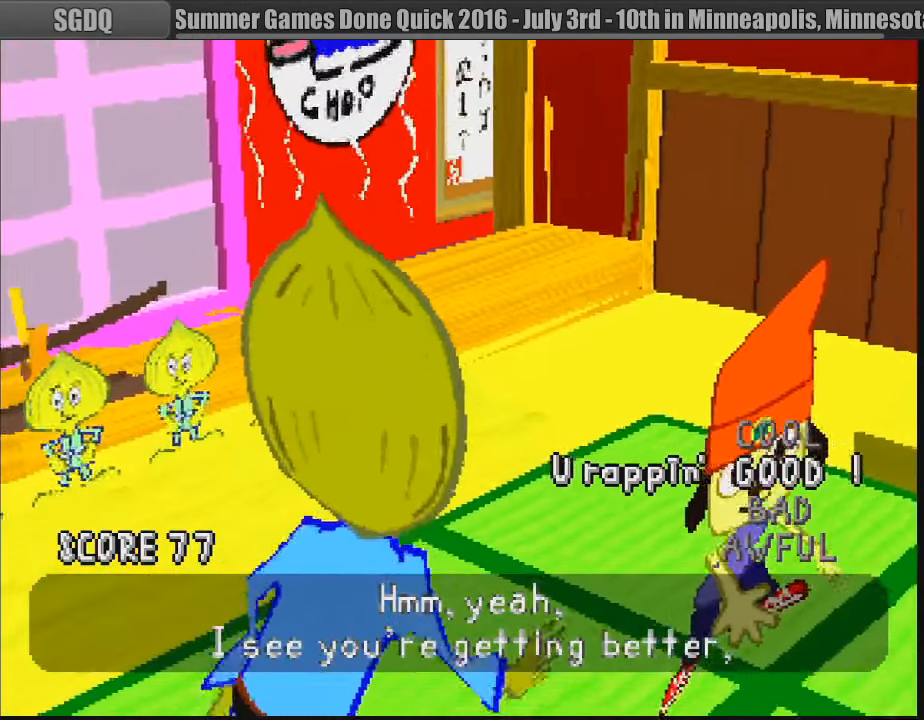
{"buttons": ["L1"]}
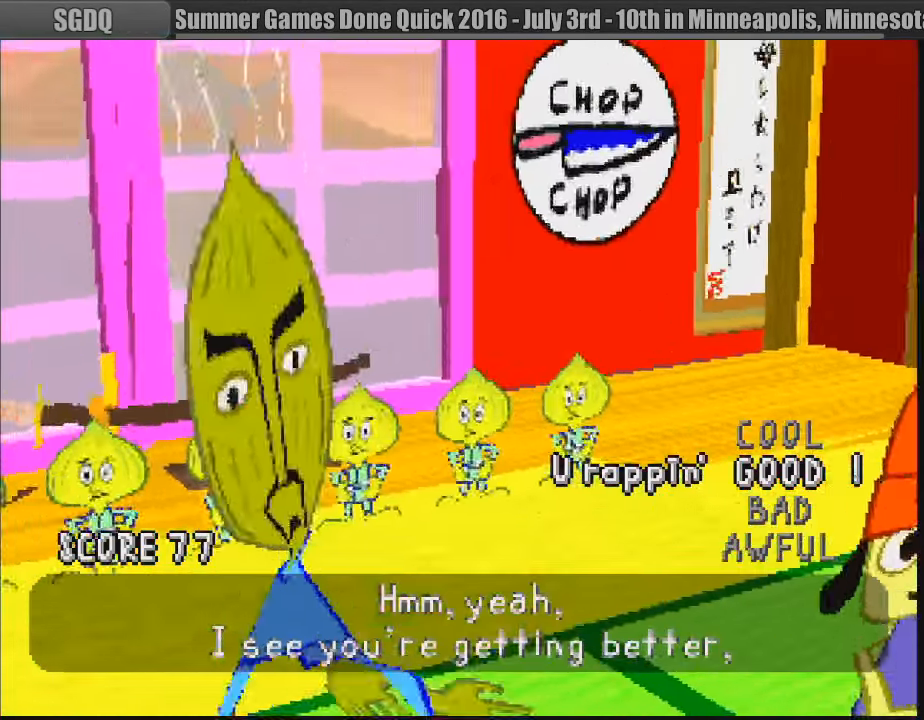
{"buttons": []}
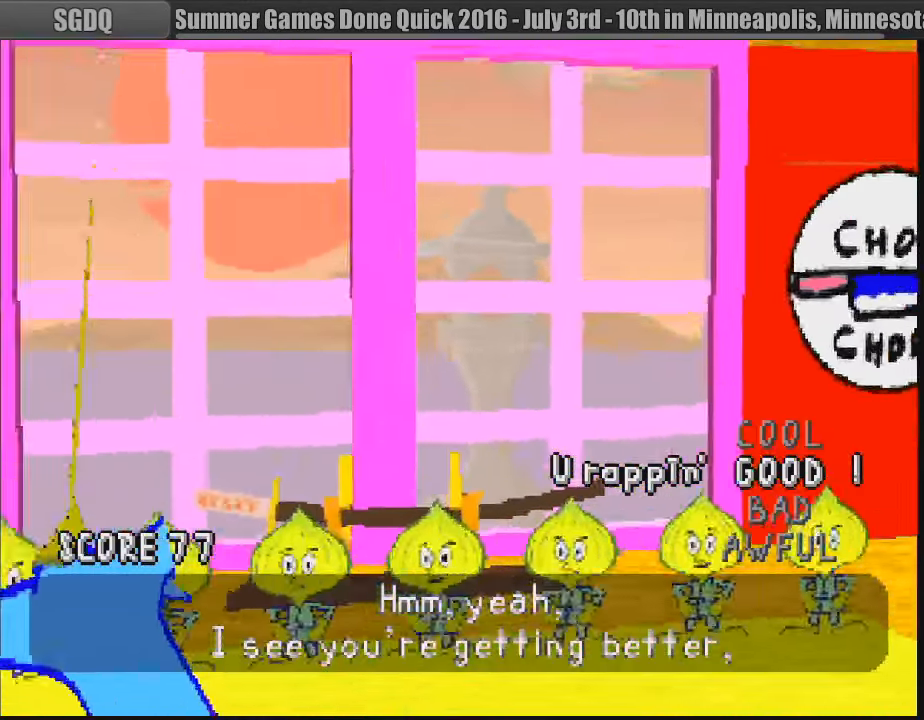
{"buttons": [], "events": []}
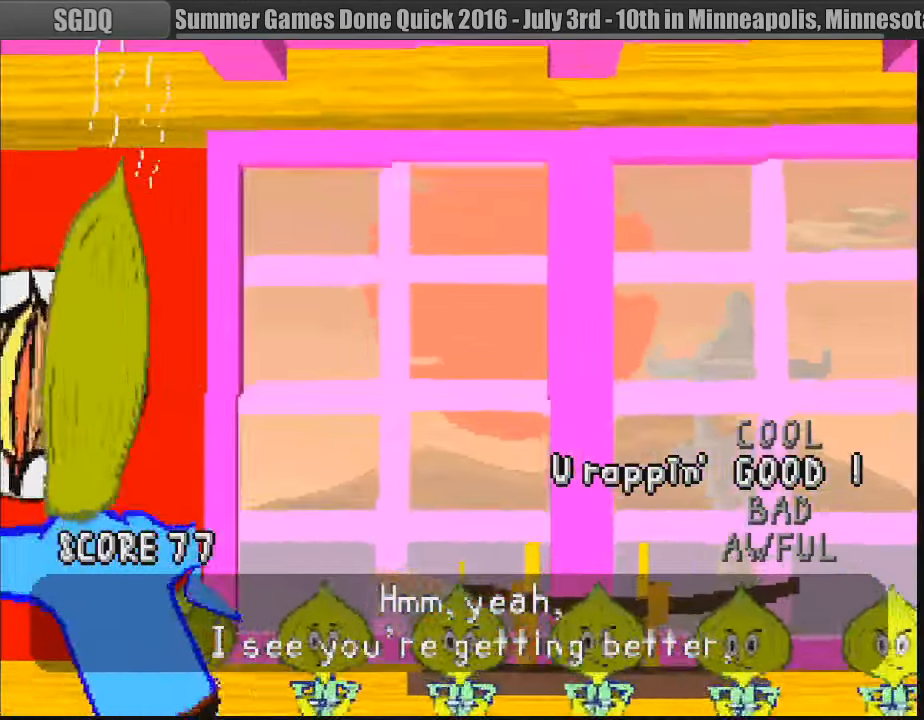
{"buttons": [], "events": []}
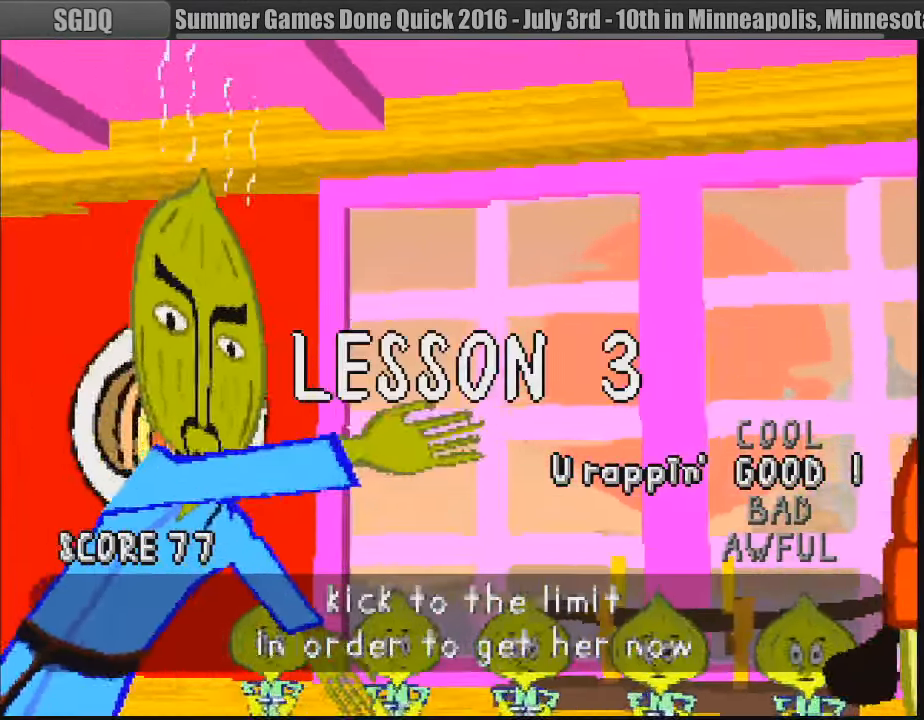
{"buttons": [], "events": []}
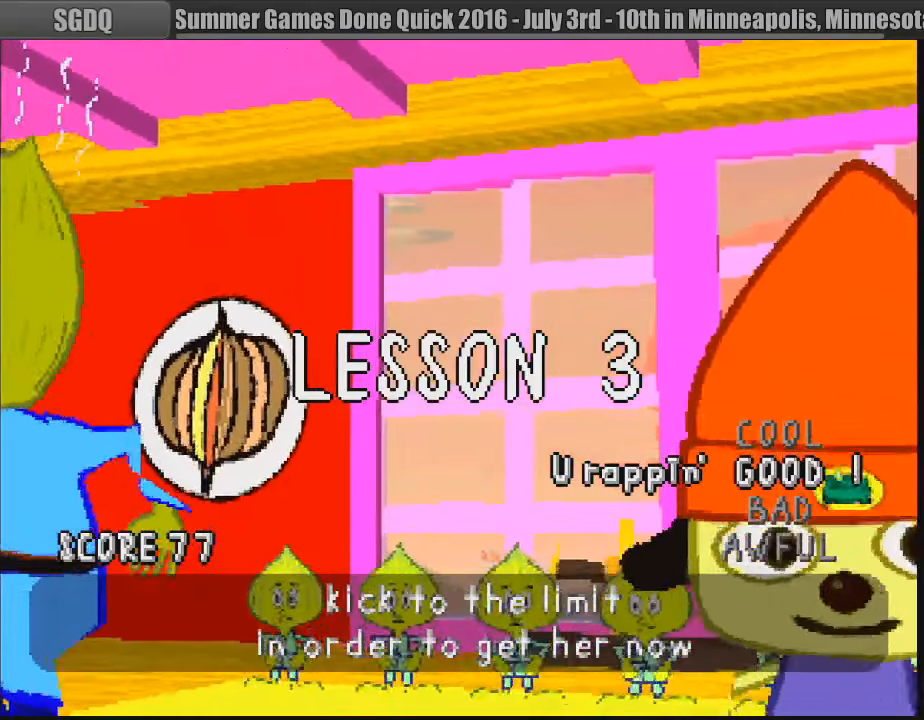
{"buttons": [], "events": []}
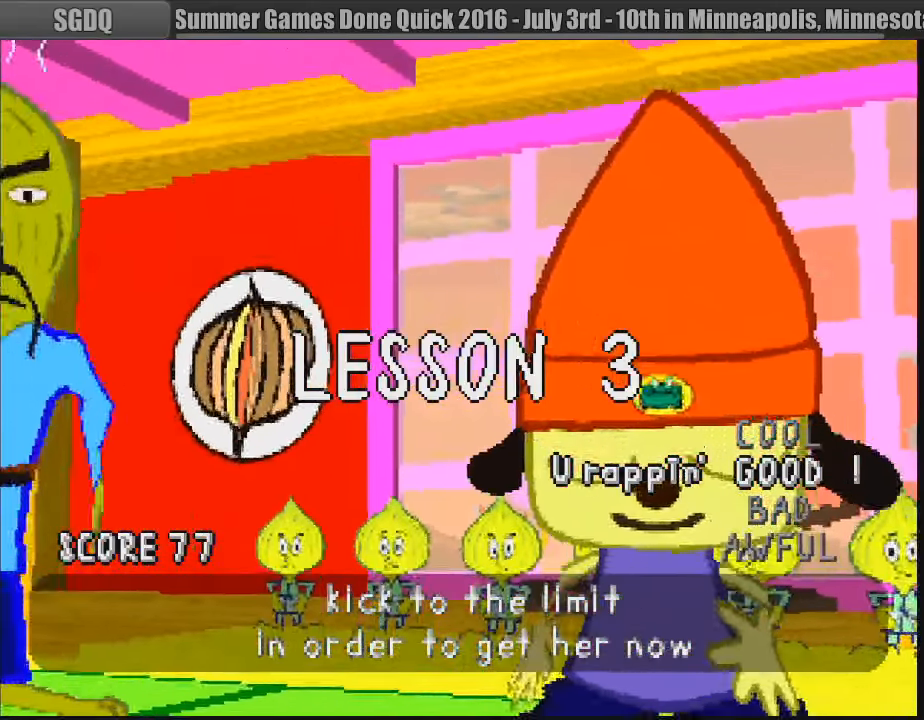
{"buttons": [], "events": []}
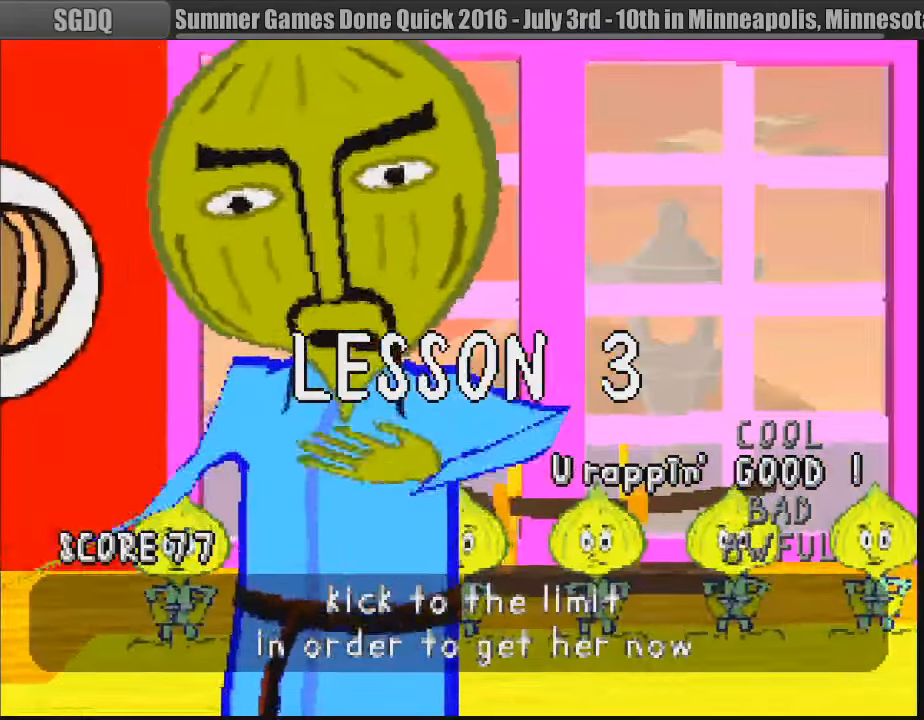
{"buttons": [], "events": []}
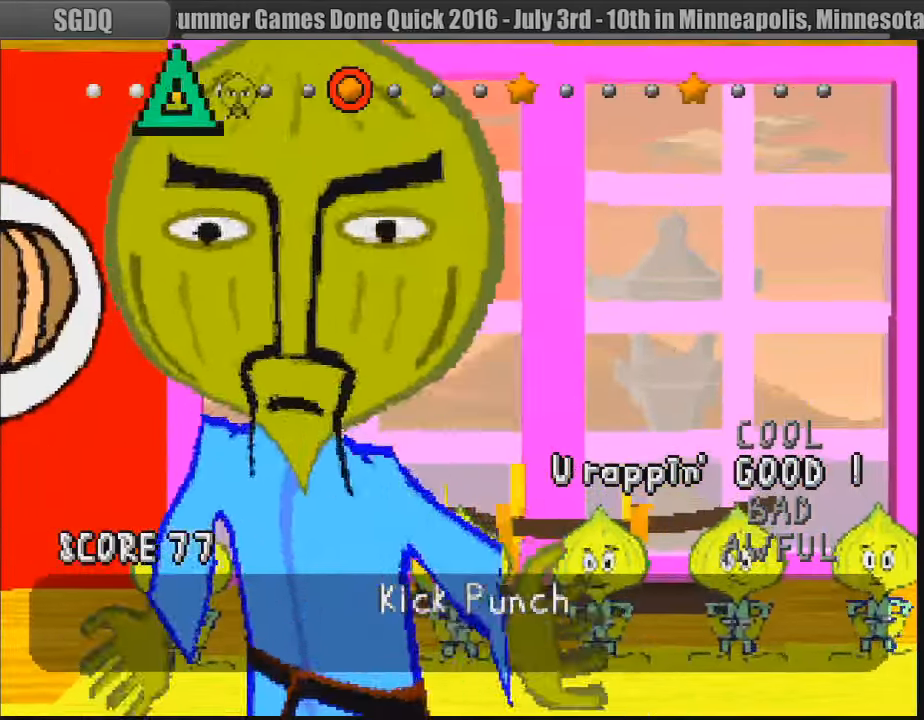
{"buttons": [], "events": []}
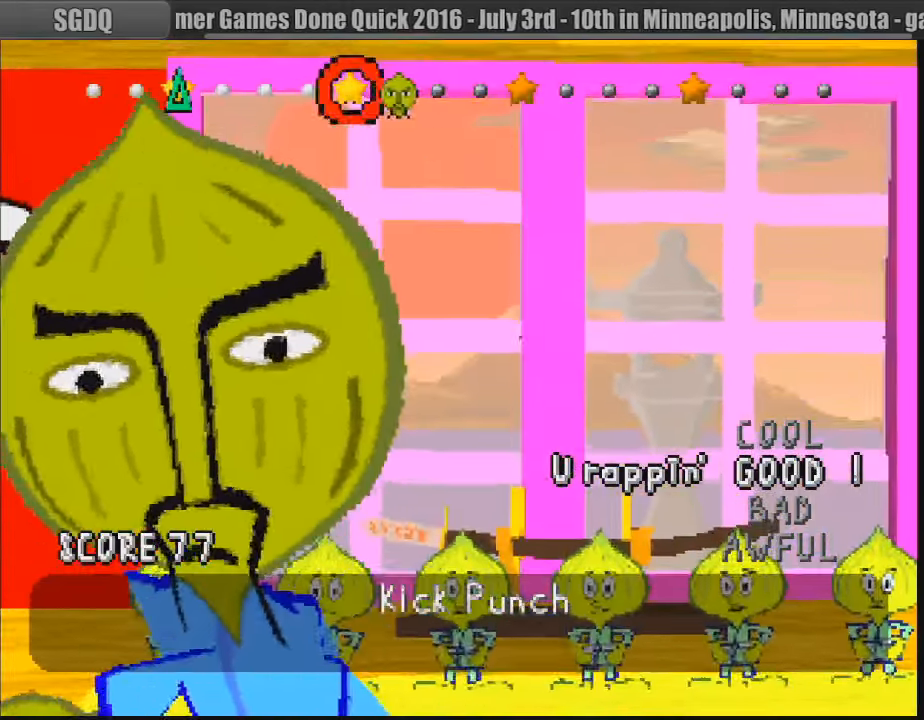
{"buttons": [], "events": []}
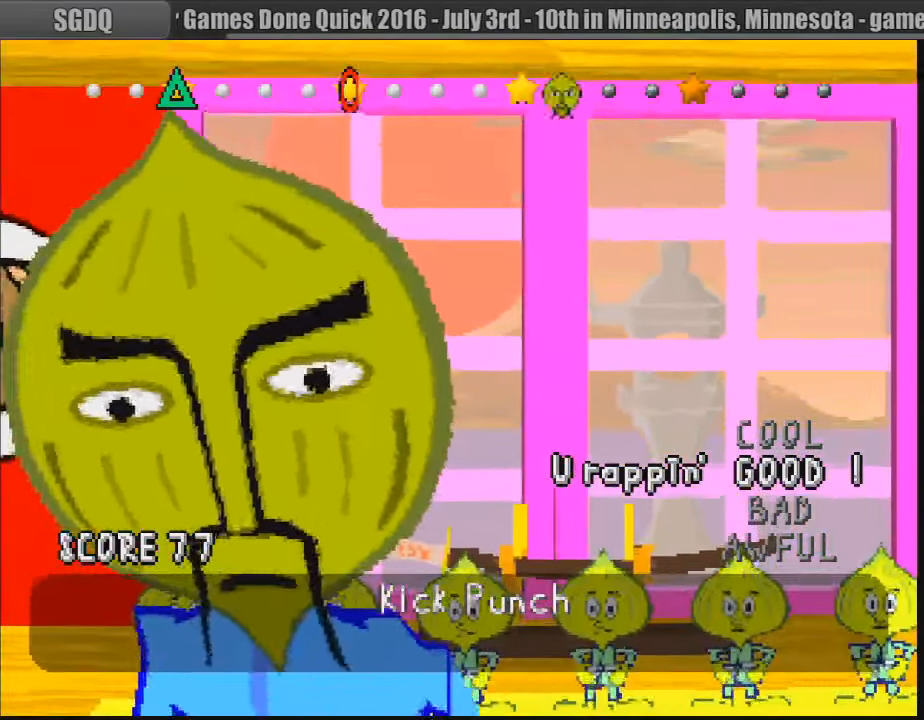
{"buttons": [], "events": []}
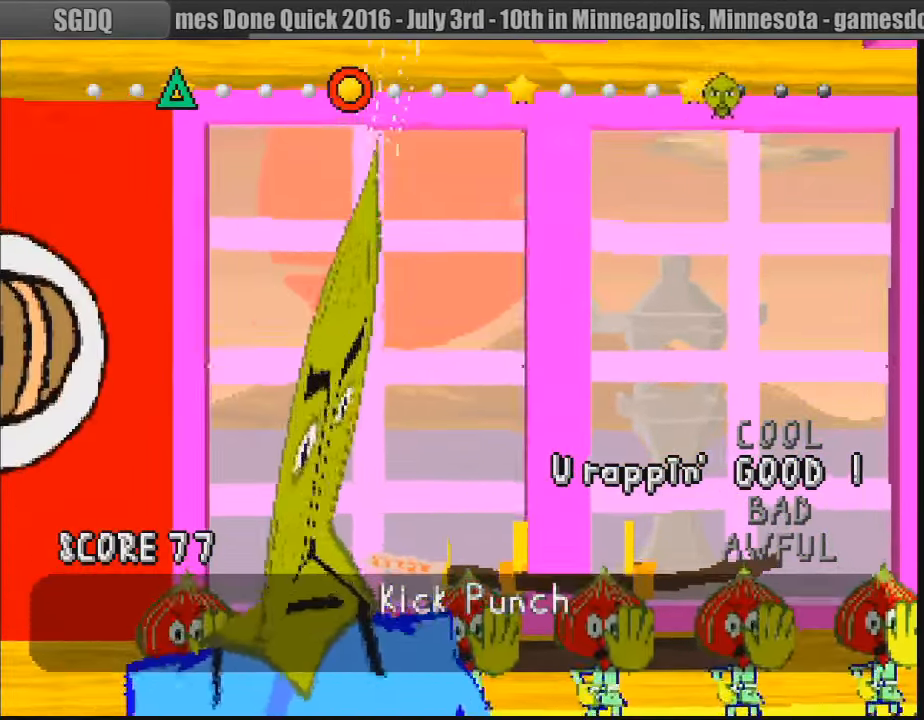
{"buttons": ["TRIANGLE"], "events": [[483, "TRIANGLE", "down"]]}
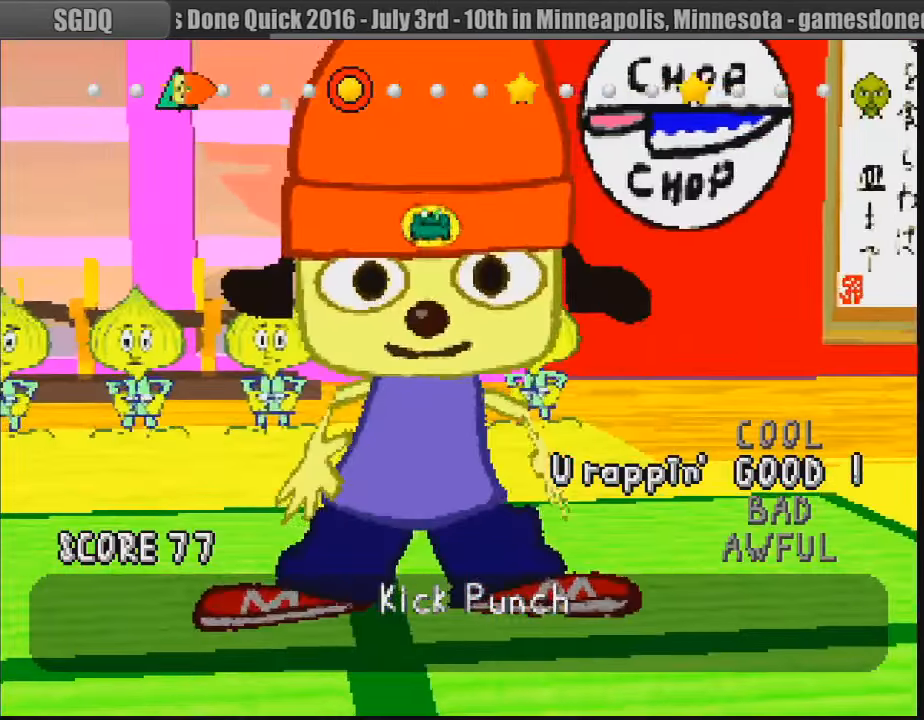
{"buttons": [], "events": [[100, "TRIANGLE", "up"]]}
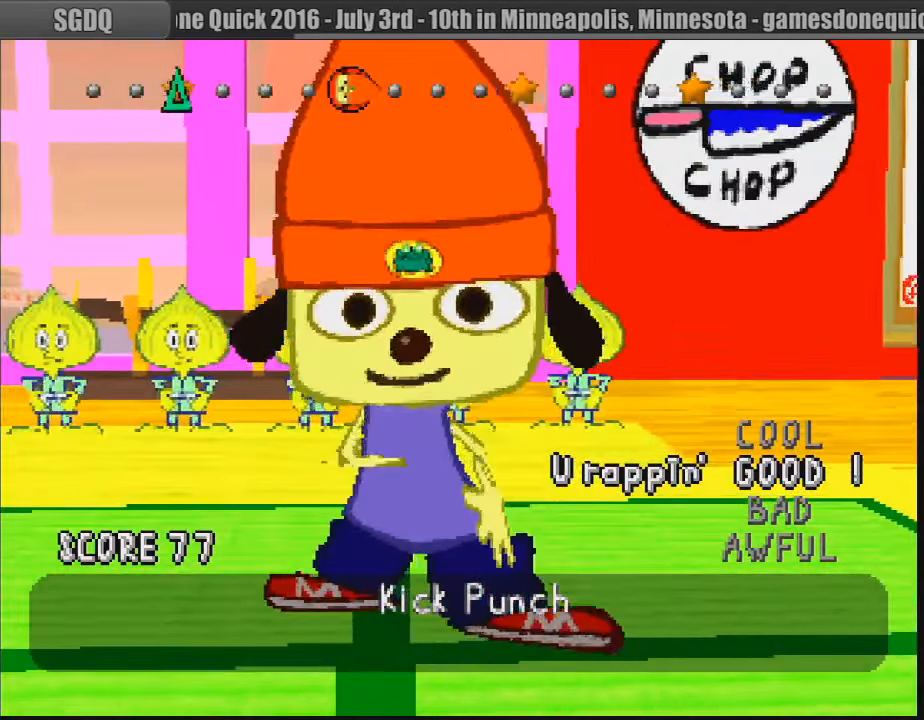
{"buttons": [], "events": [[17, "CIRCLE", "down"], [100, "CIRCLE", "up"]]}
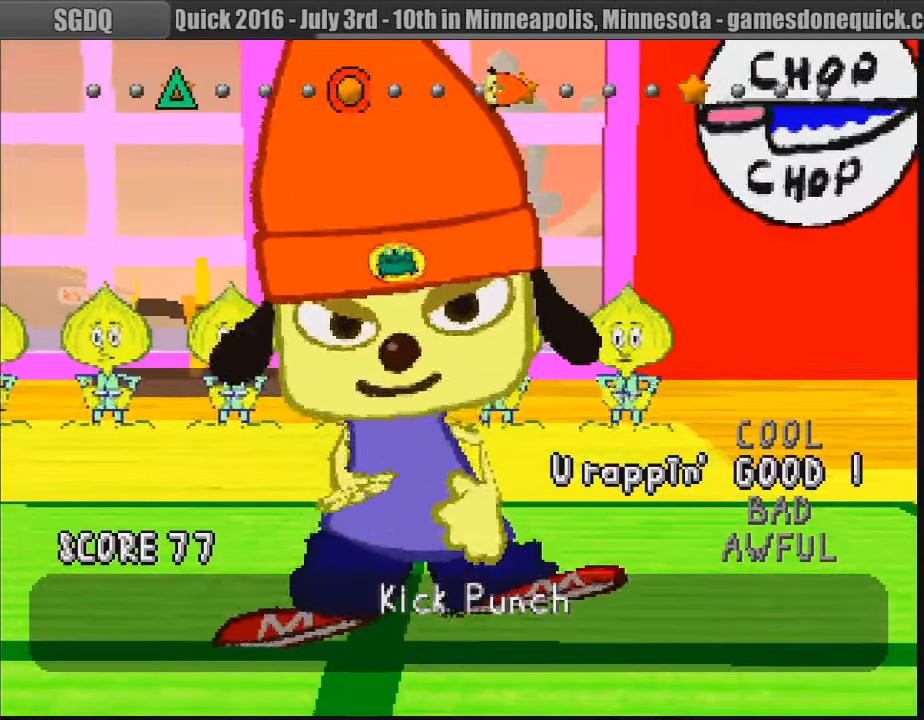
{"buttons": [], "events": [[67, "CIRCLE", "down"], [150, "CIRCLE", "up"]]}